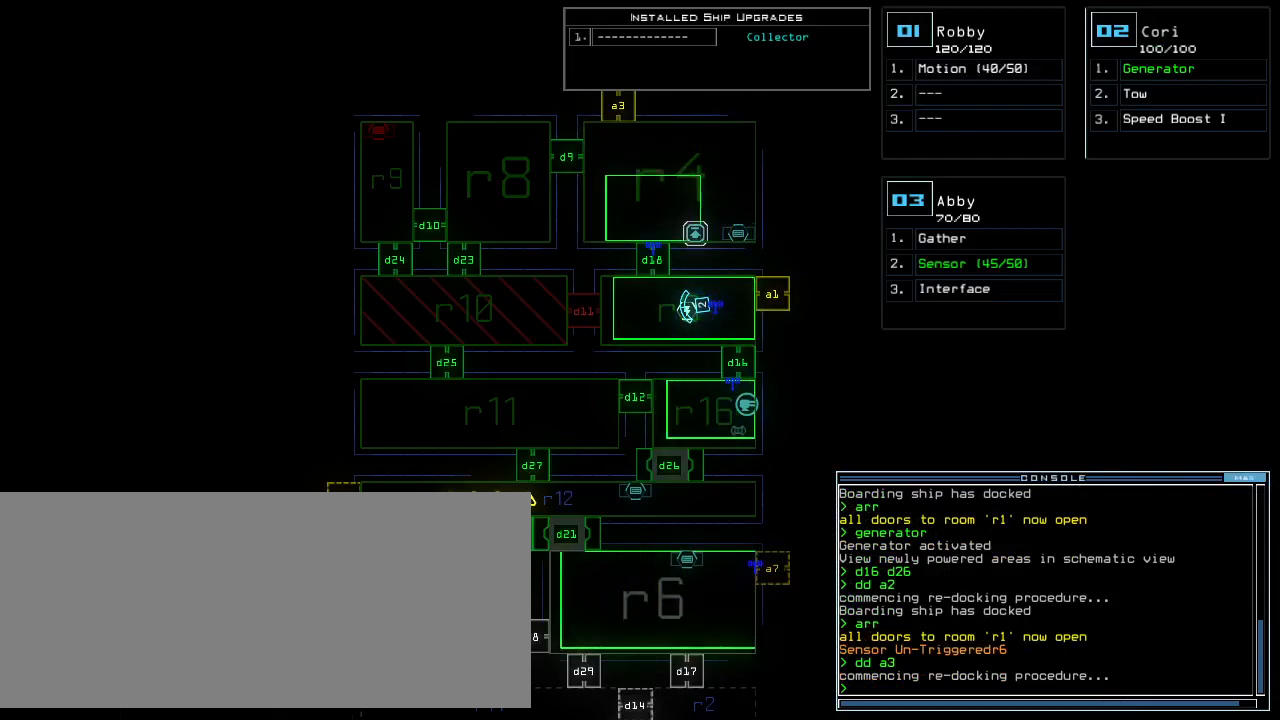
Gameplay with keyboard; each line is a JSON object with the keys held at the frame after it. "events" lists presses ("down") and releases ("up") of ".", "0", "1", "2", "3", "4", "5", "6", "7", "8", "9", "a", "b", "backspace", "c", "caps_lock", "comma", "ctrl_l", "ctrl_r", "d", "down", "e", "equals", "escape", "f", "f8", "g", "h", "i", "j", "k", "l", "left", "m", "minus", "n", "o", "p", "q", "quote", "r", "return", "right", "s", "semicolon", "shift_l", "shift_r", "space", "t", "tab", "tilde", "u", "up", "v", "w", "x", "y" and "z" between this image and that frame as [ms after this image, input, new state], when the widget could be followed in between. No other keys are recorded. Mouse input is not recorded.
{"keys": [], "events": [[280, "down", "up"]]}
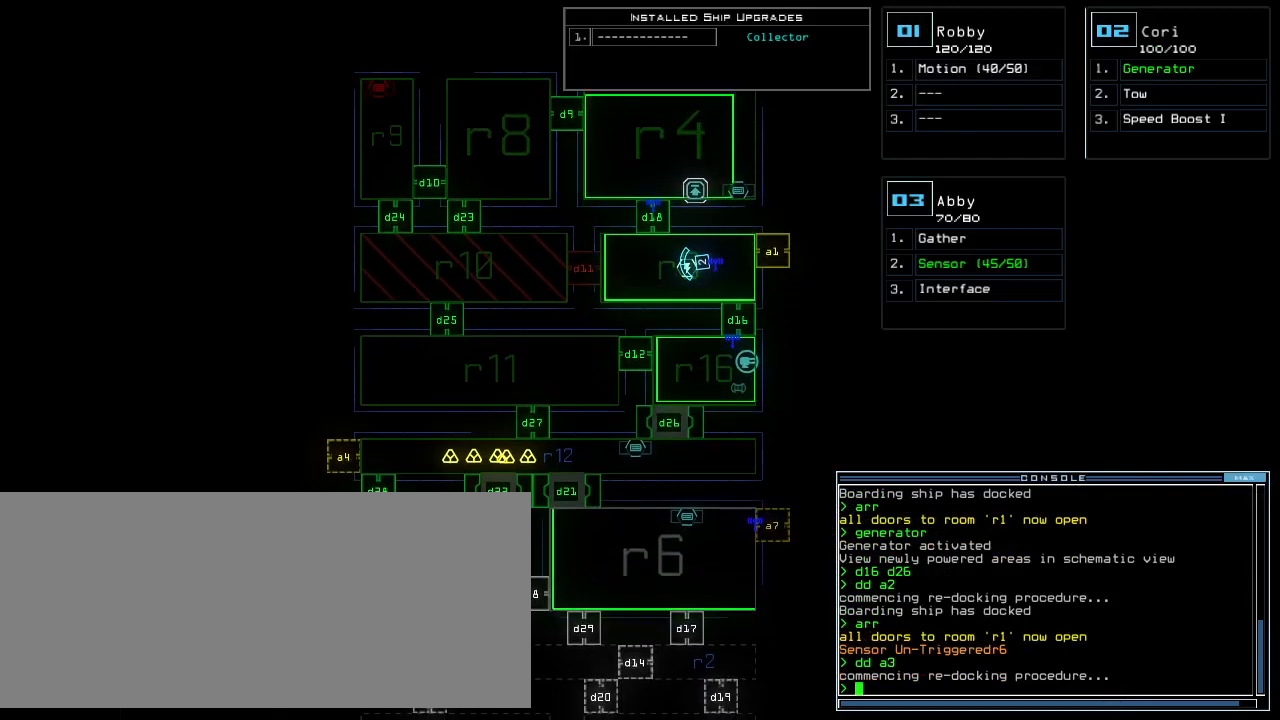
{"keys": [], "events": []}
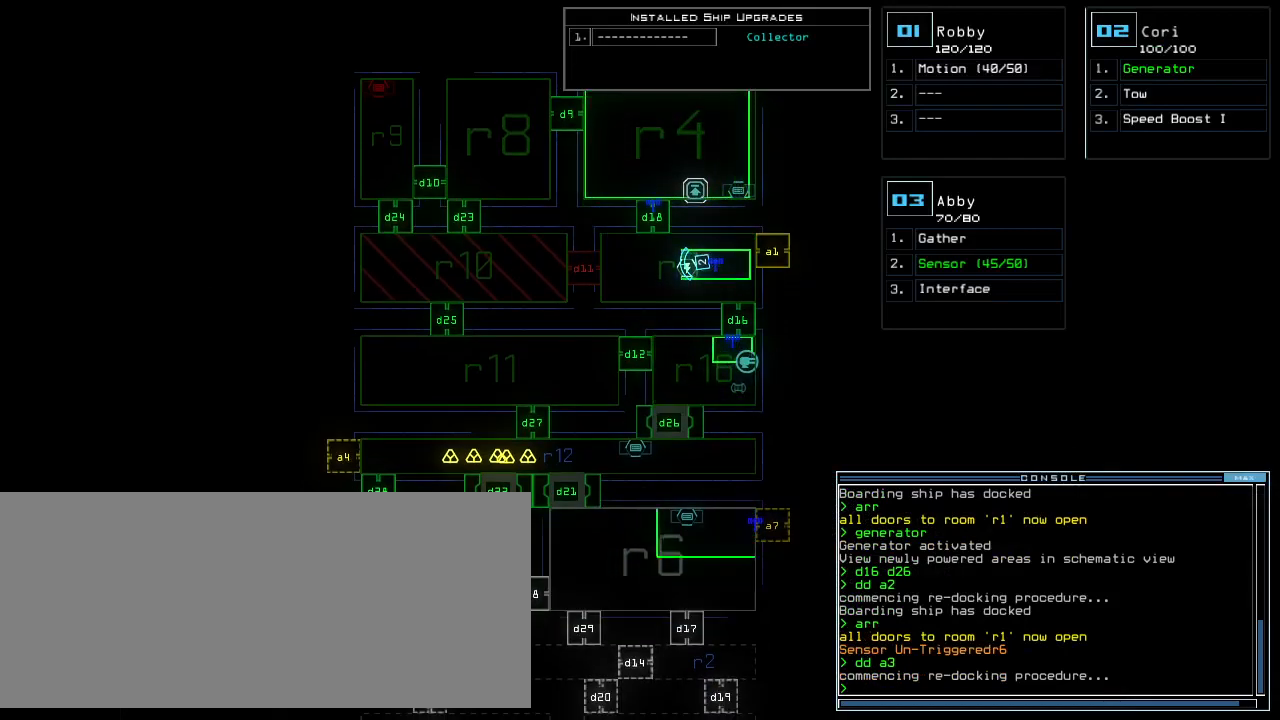
{"keys": [], "events": []}
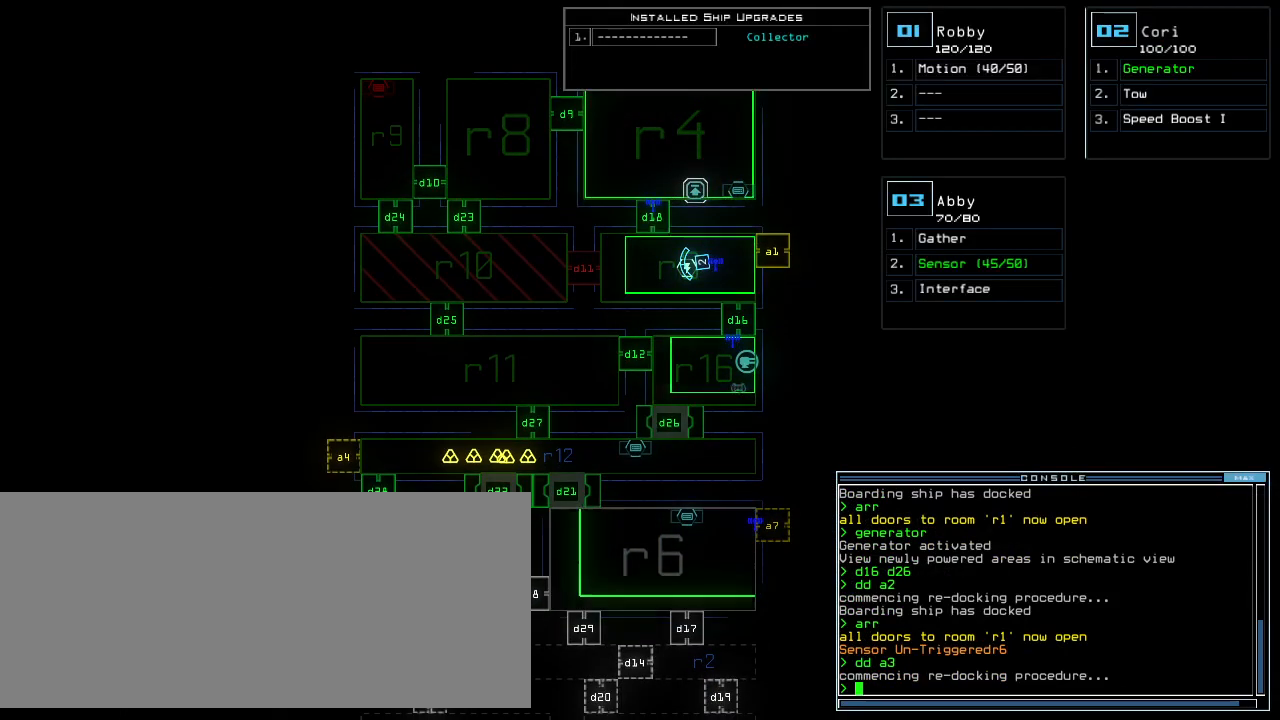
{"keys": [], "events": []}
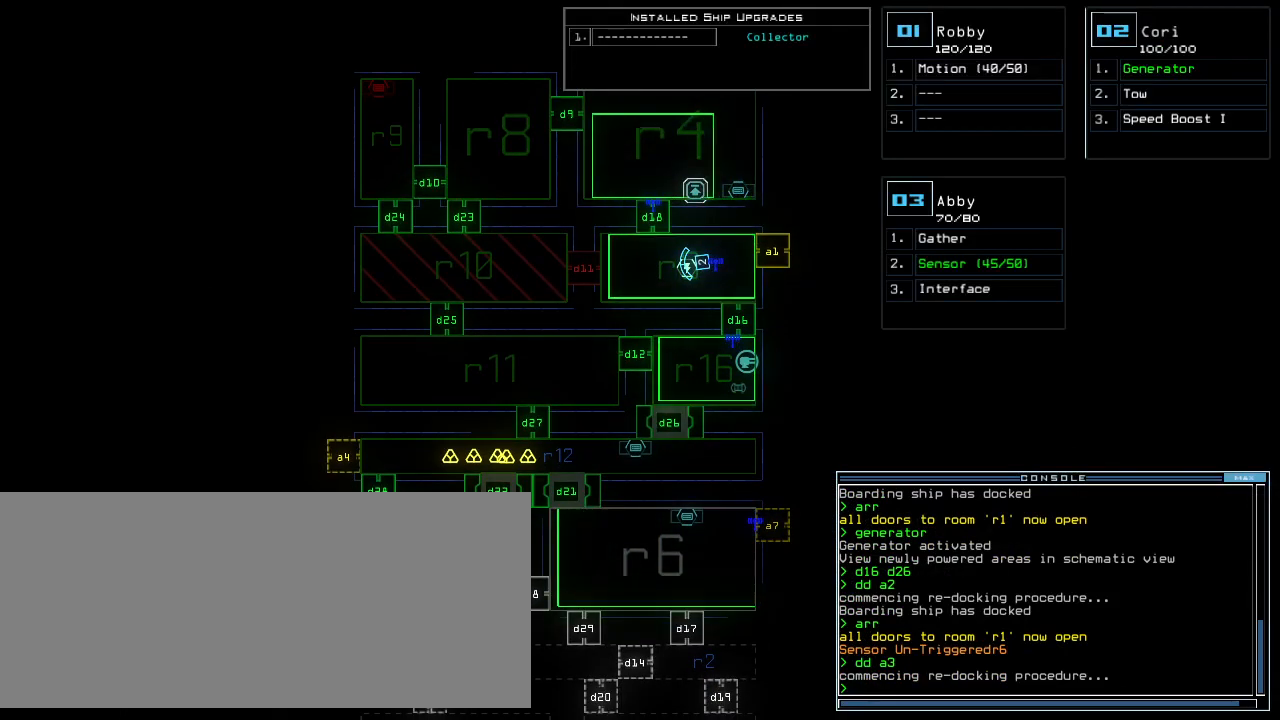
{"keys": [], "events": []}
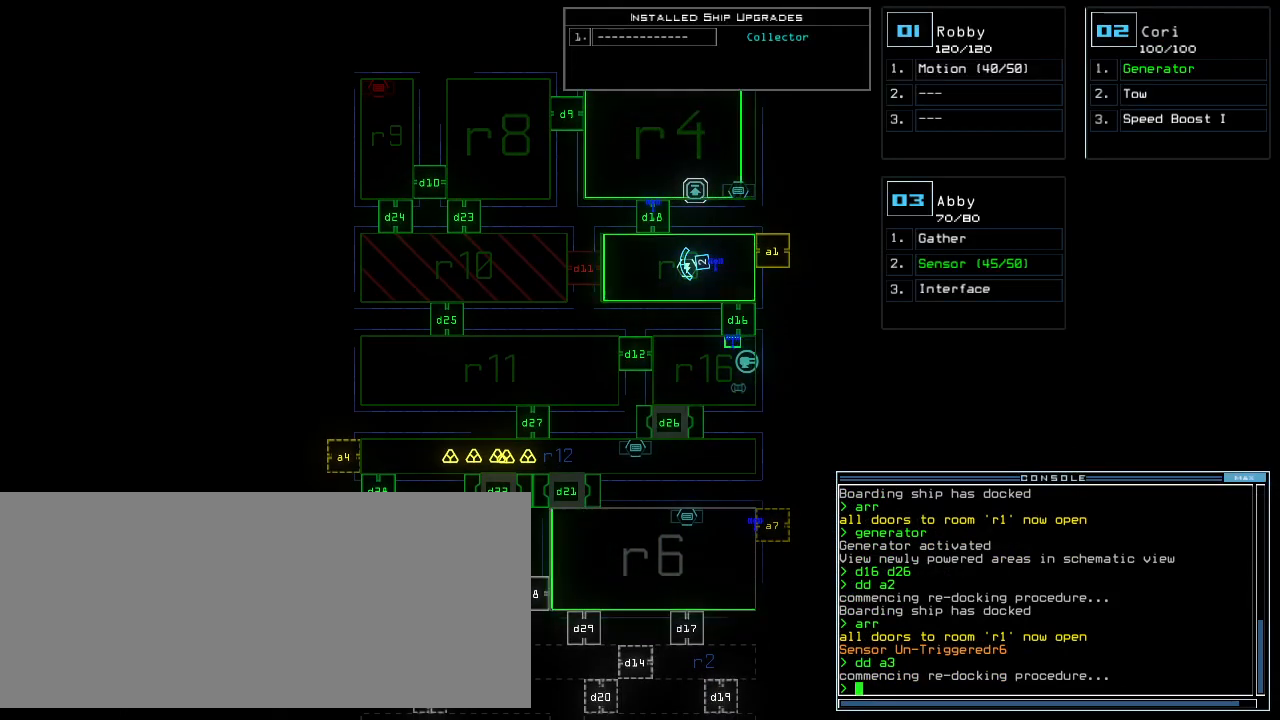
{"keys": [], "events": []}
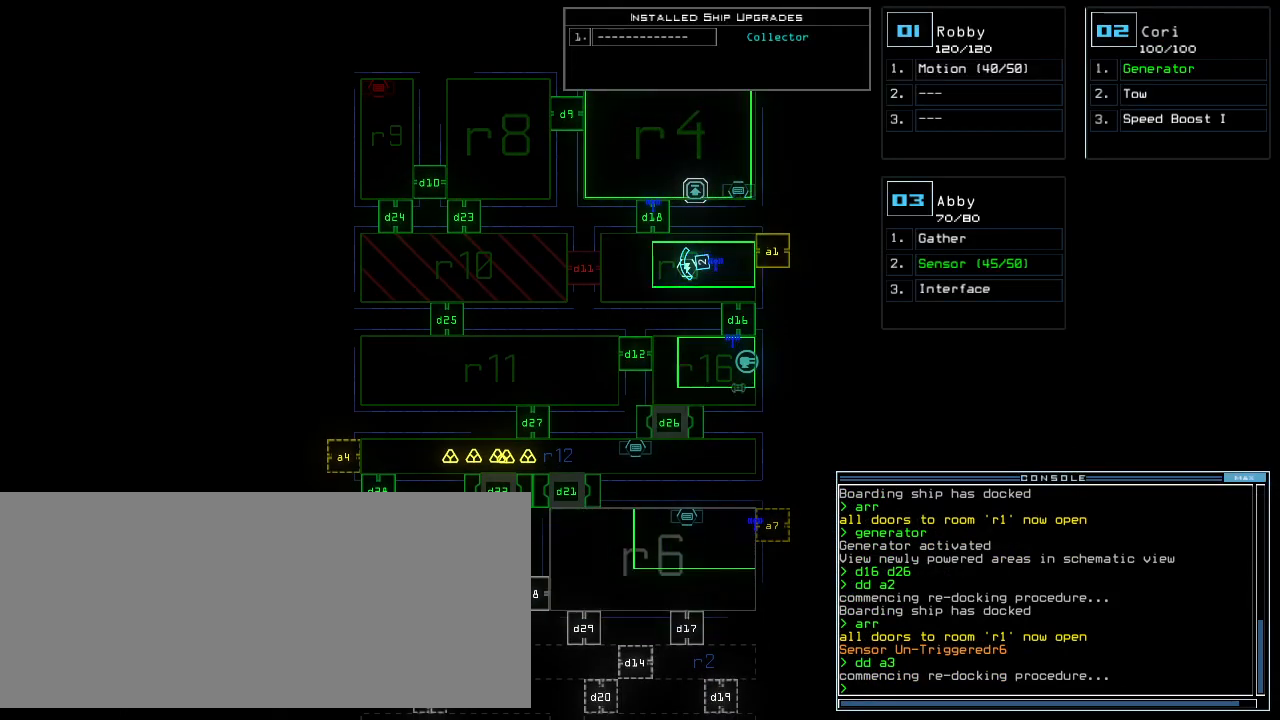
{"keys": ["up"], "events": [[260, "up", "down"]]}
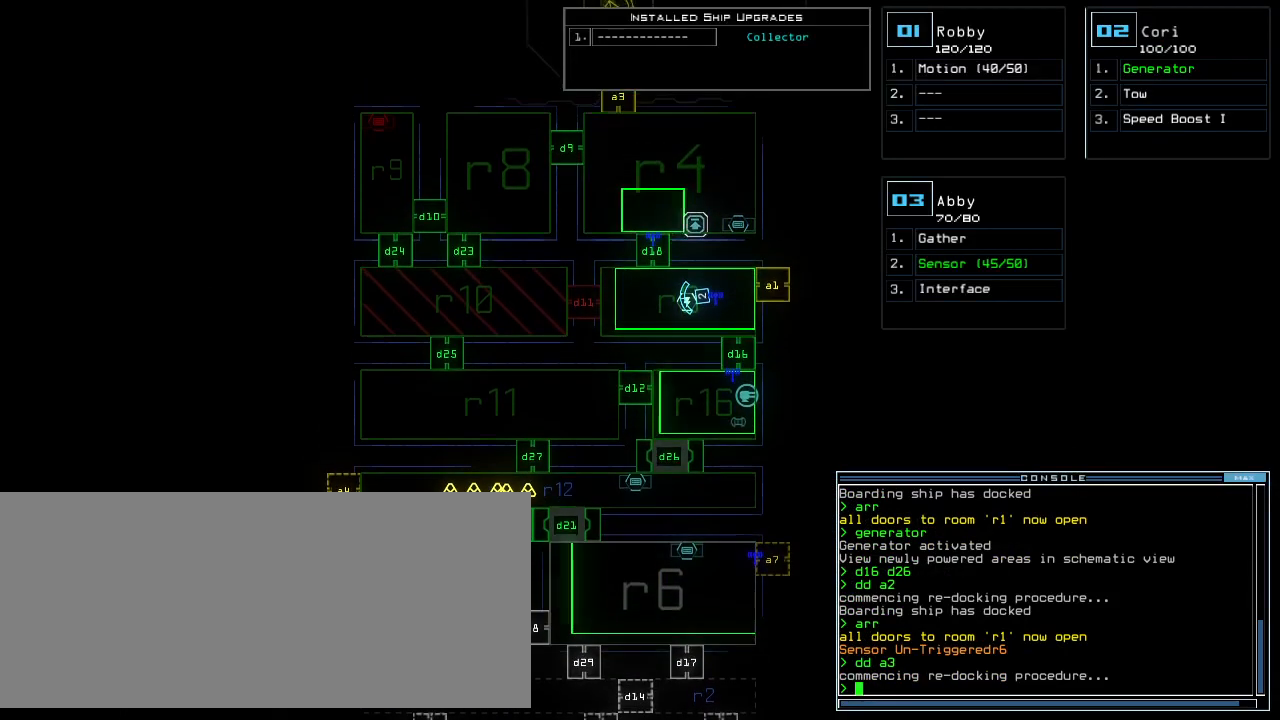
{"keys": [], "events": [[340, "up", "up"]]}
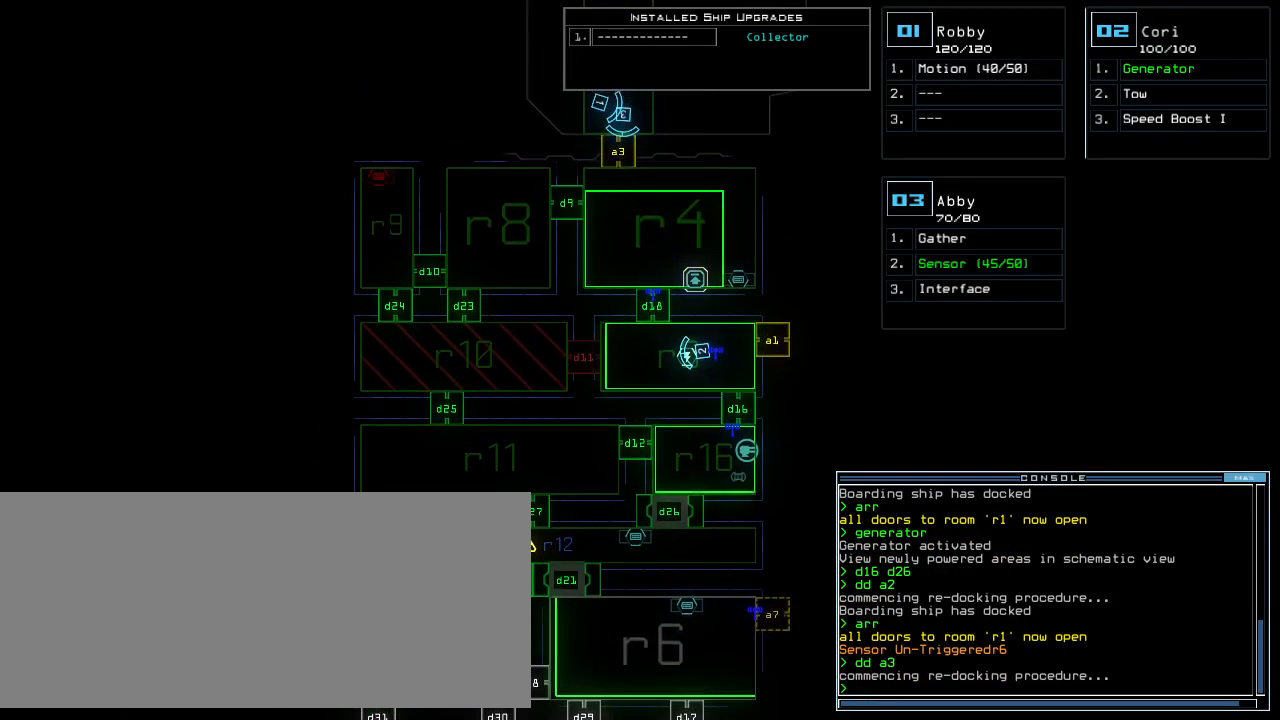
{"keys": ["a"], "events": [[500, "a", "down"]]}
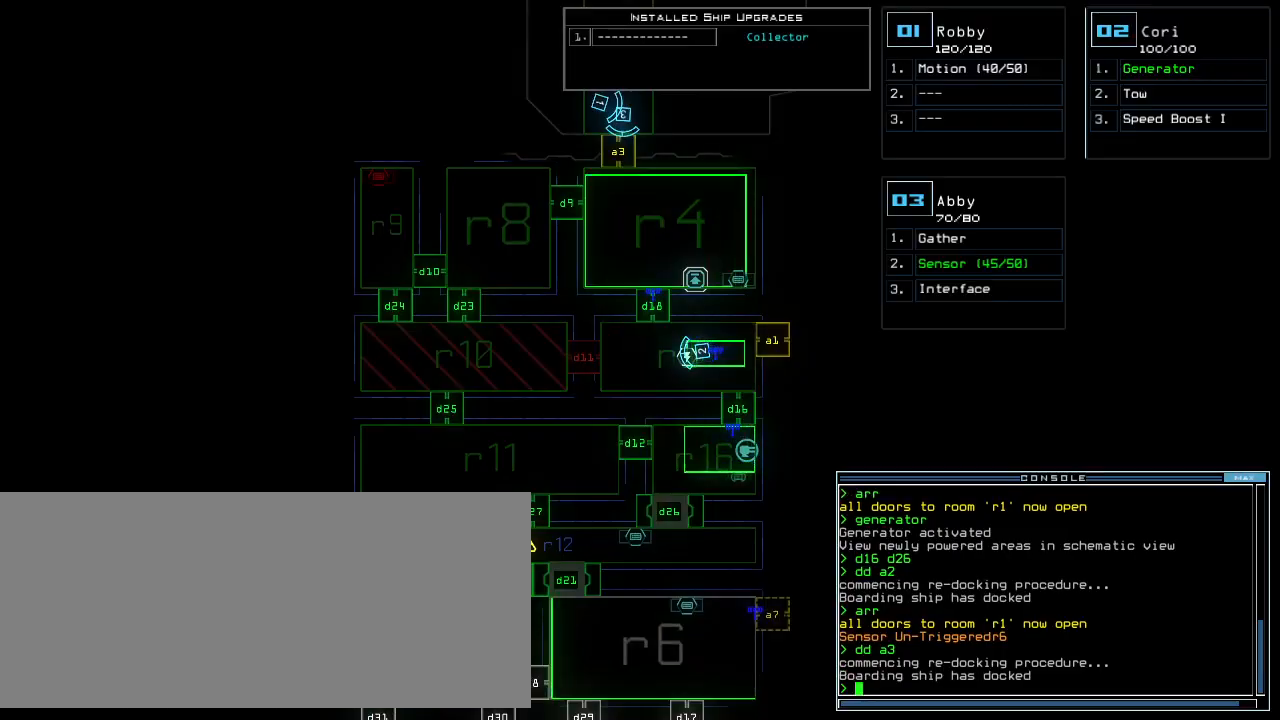
{"keys": ["up"], "events": [[60, "r", "down"], [80, "return", "down"], [120, "a", "up"], [140, "r", "up"], [160, "return", "up"], [360, "3", "down"], [400, "up", "down"], [440, "3", "up"]]}
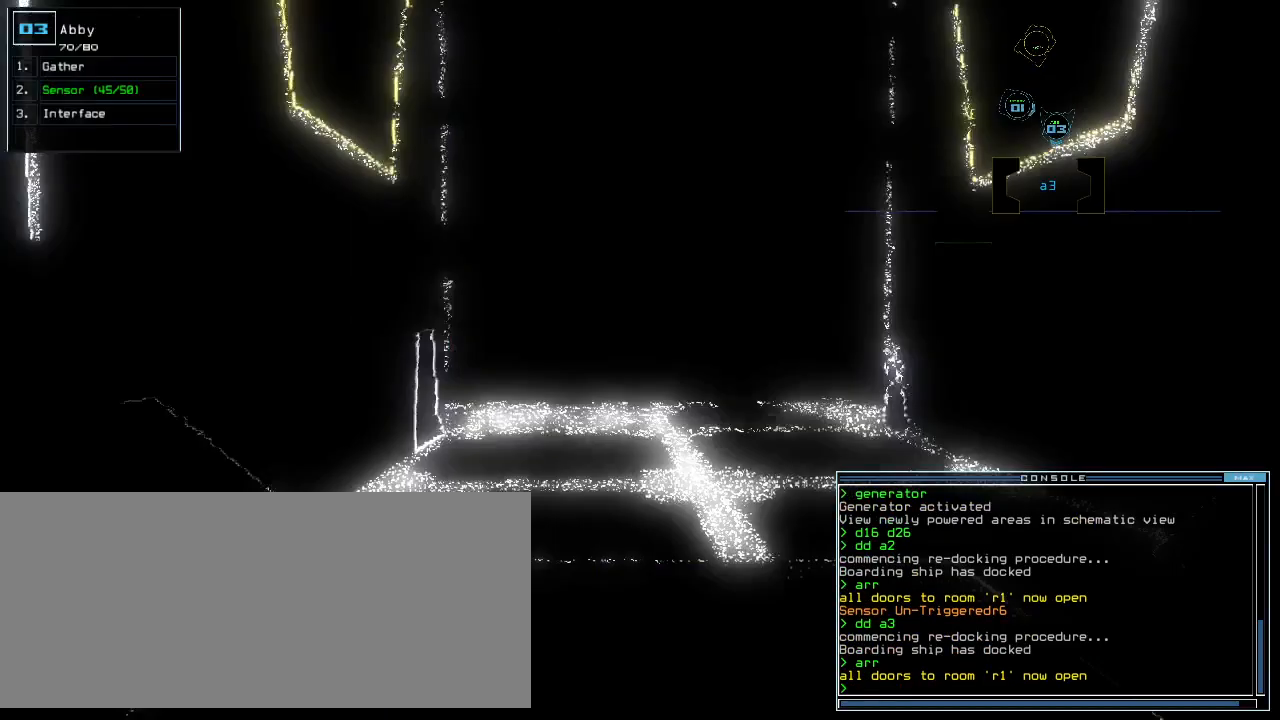
{"keys": ["up"]}
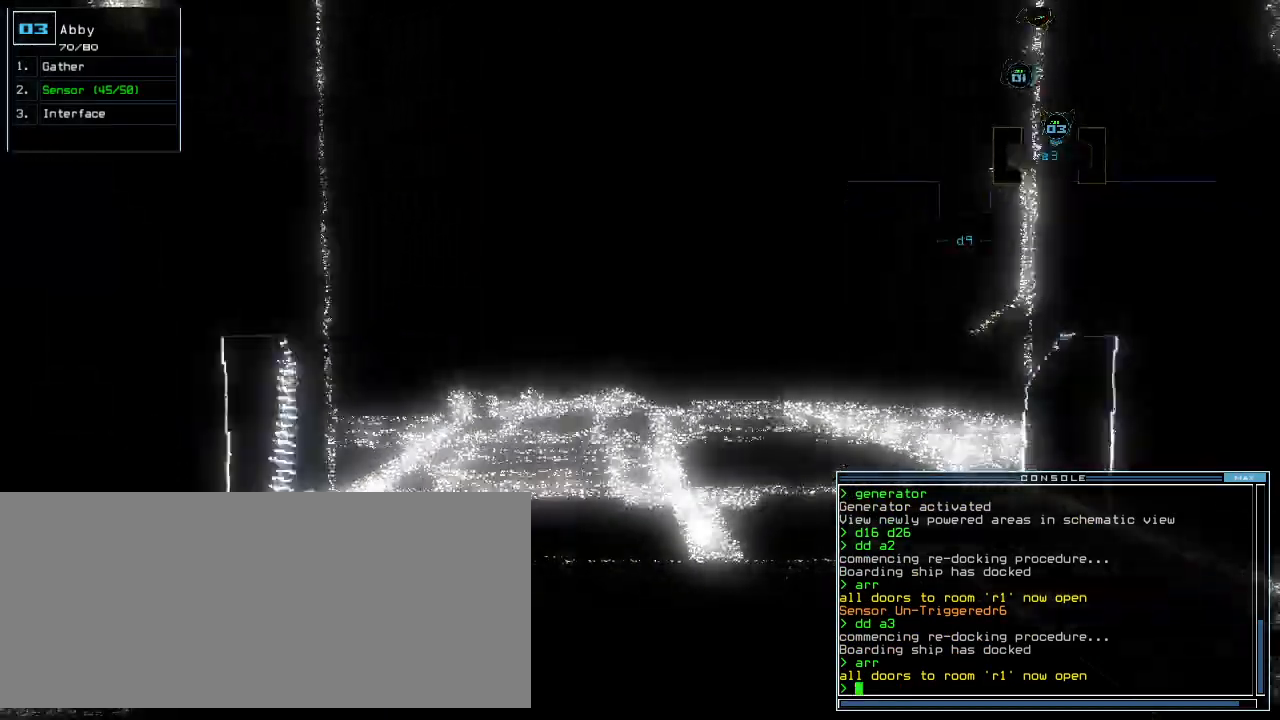
{"keys": ["up"]}
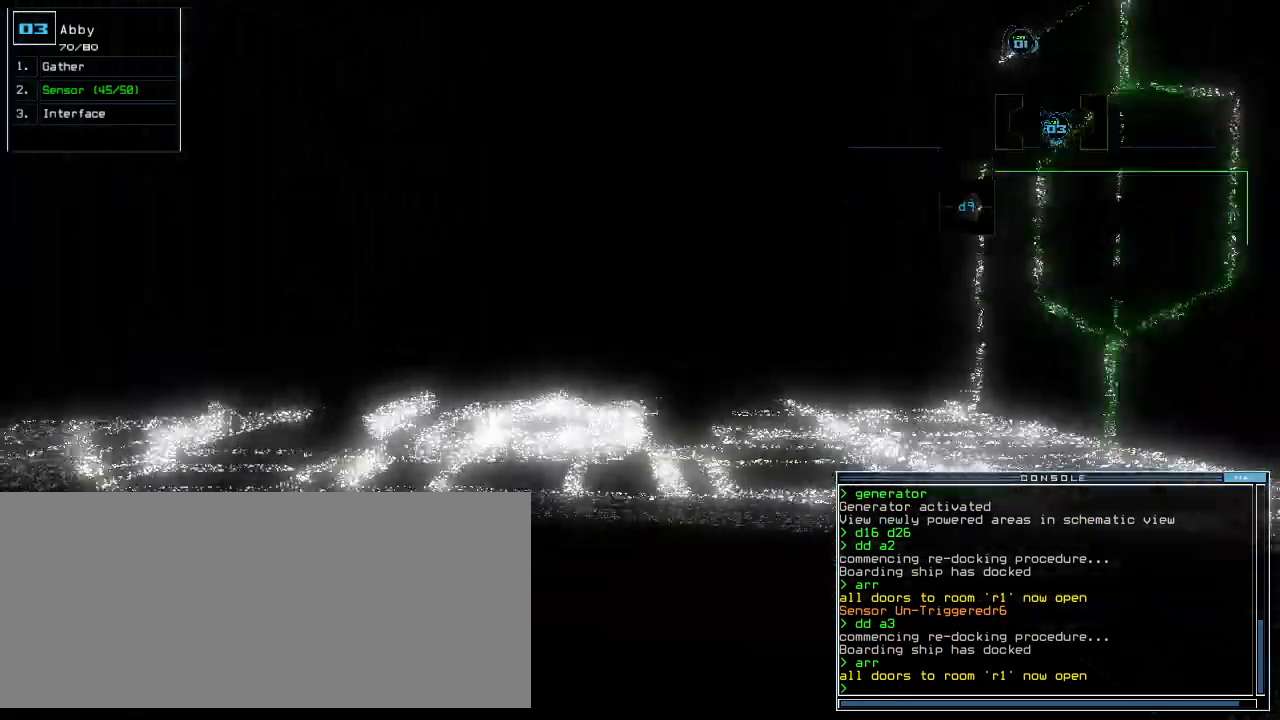
{"keys": ["up"], "events": [[20, "left", "down"], [120, "left", "up"]]}
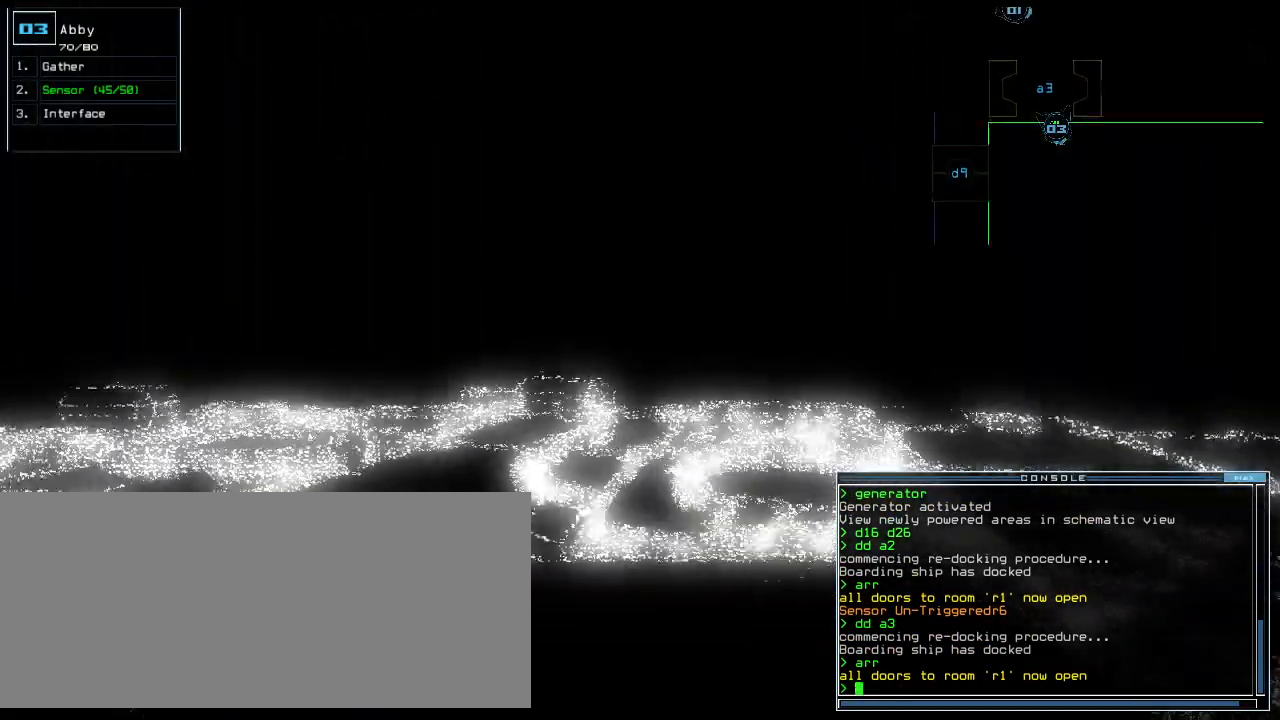
{"keys": ["up"], "events": []}
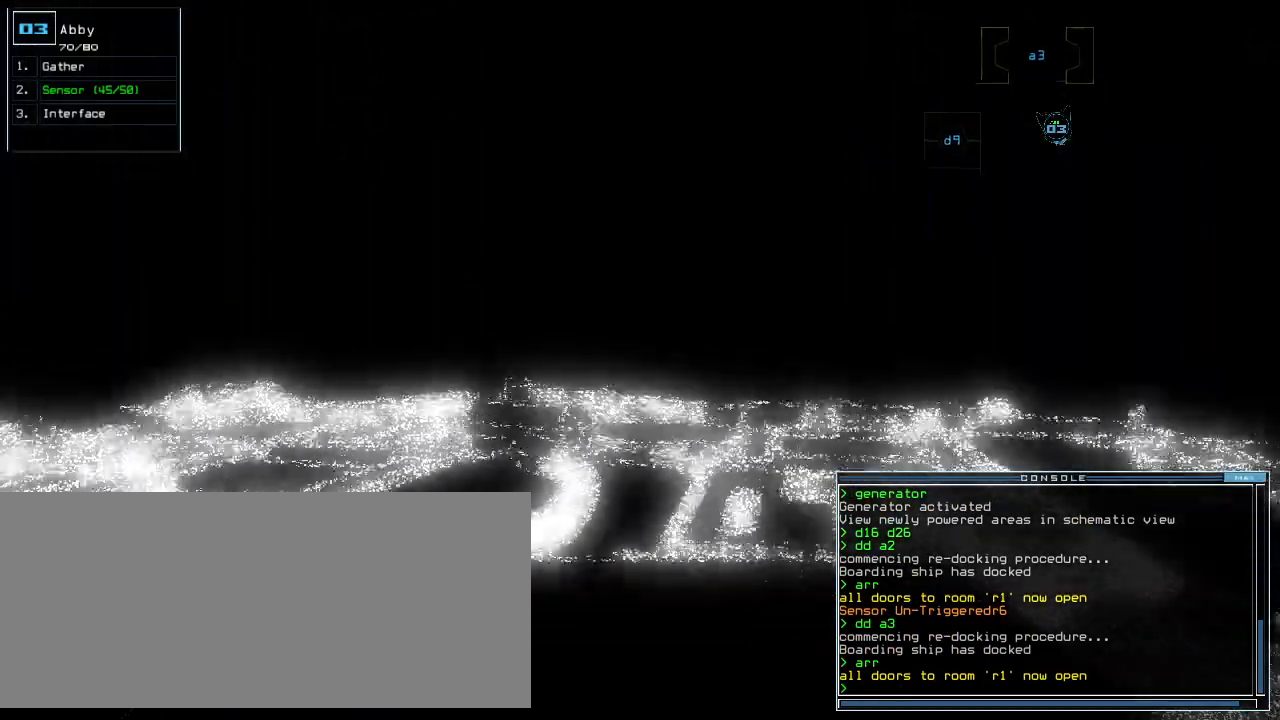
{"keys": ["up"]}
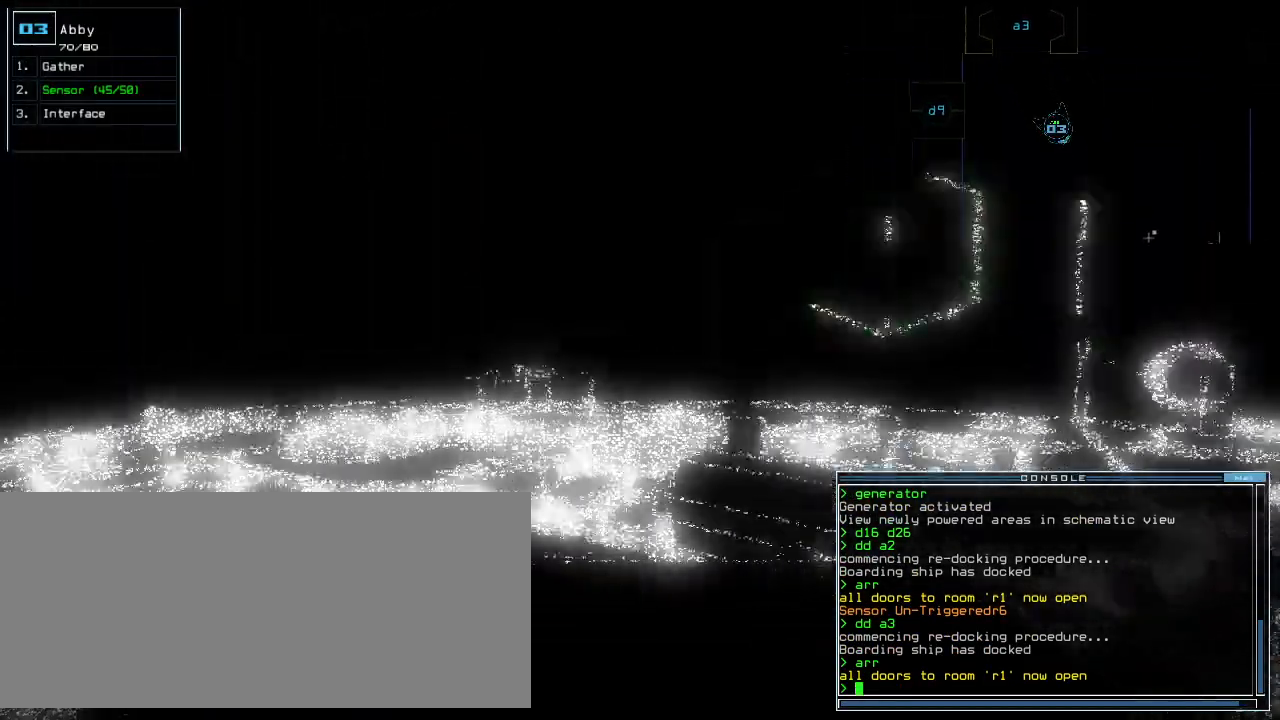
{"keys": ["up"], "events": []}
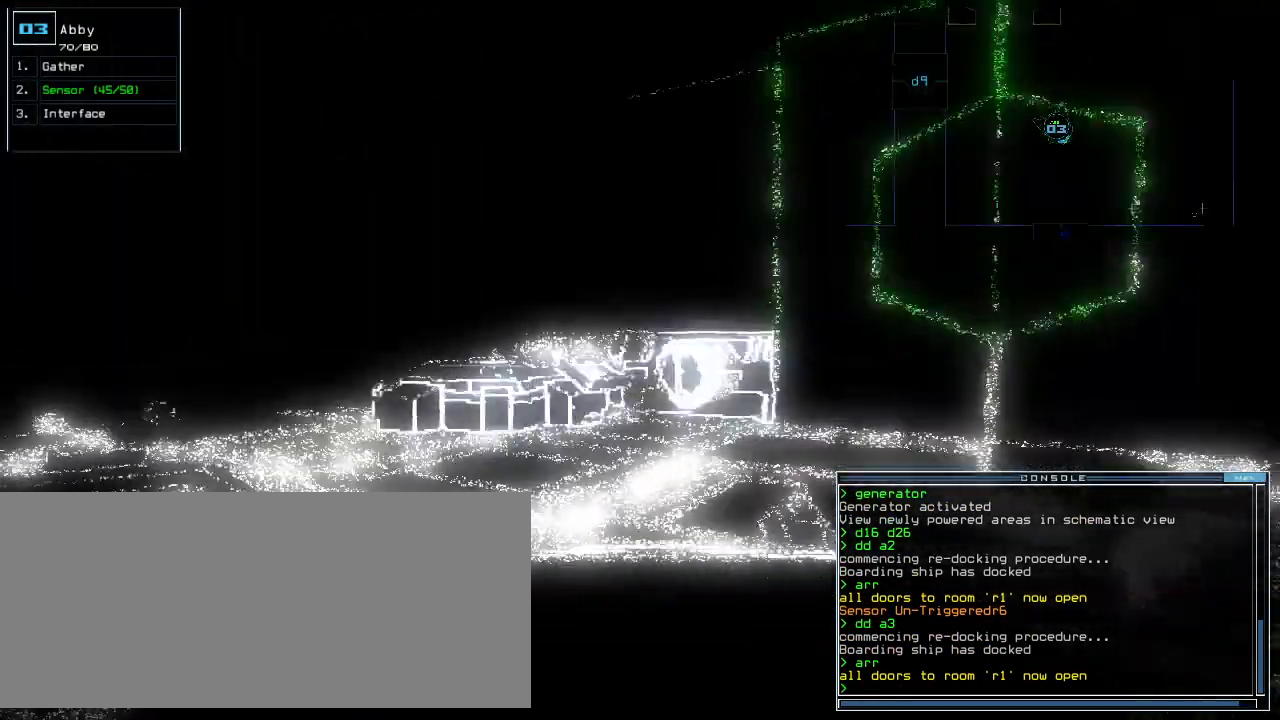
{"keys": [], "events": [[240, "space", "down"], [240, "up", "up"], [340, "space", "up"]]}
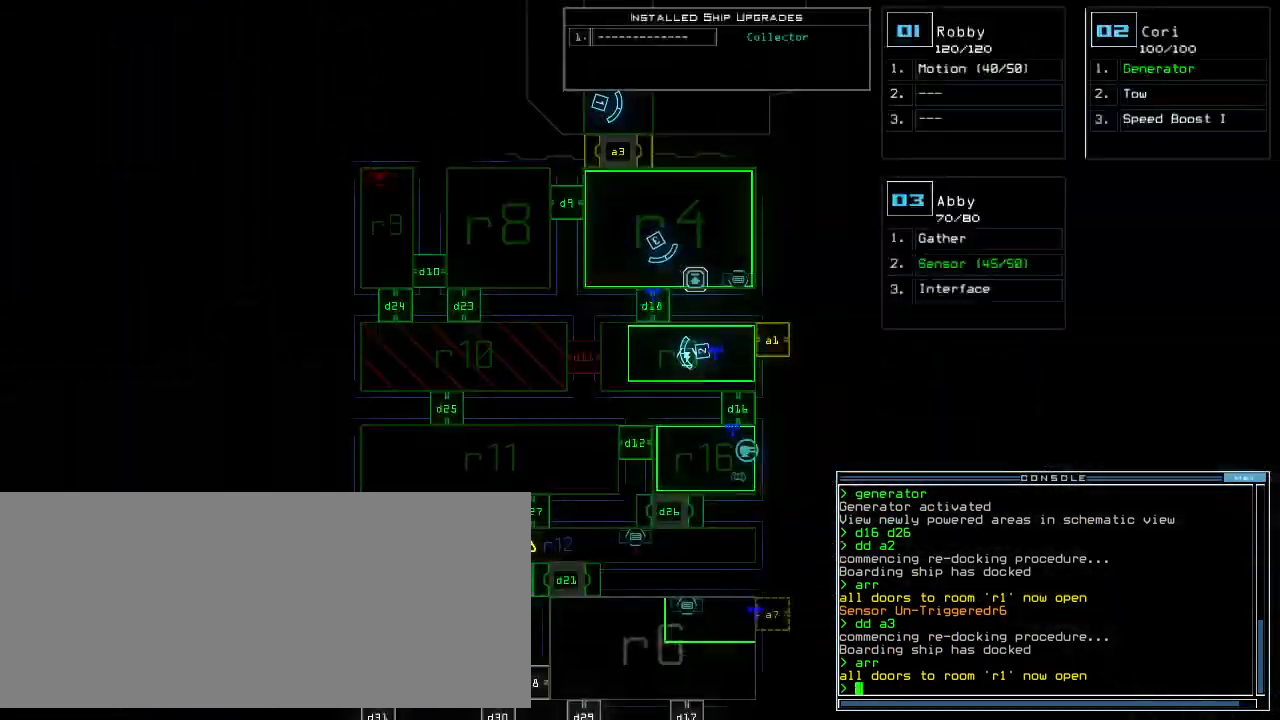
{"keys": ["down"], "events": [[240, "down", "down"]]}
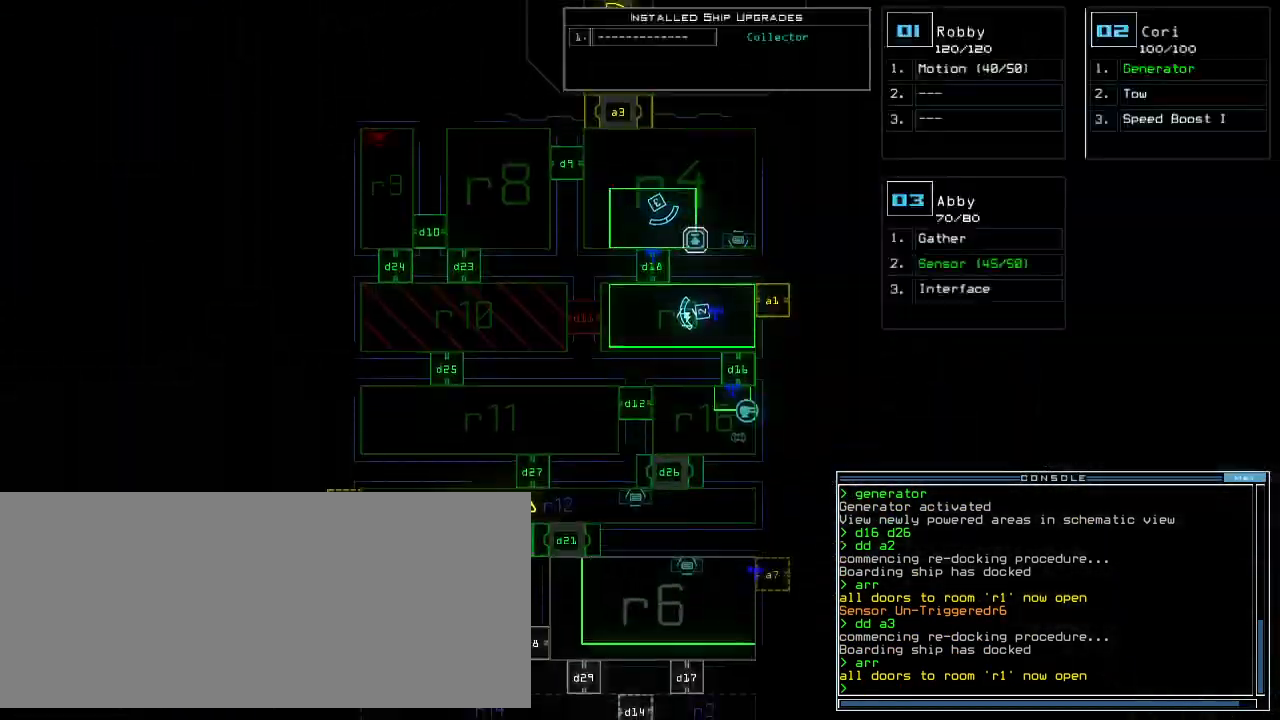
{"keys": [], "events": [[100, "down", "up"], [360, "d", "down"], [440, "d", "up"]]}
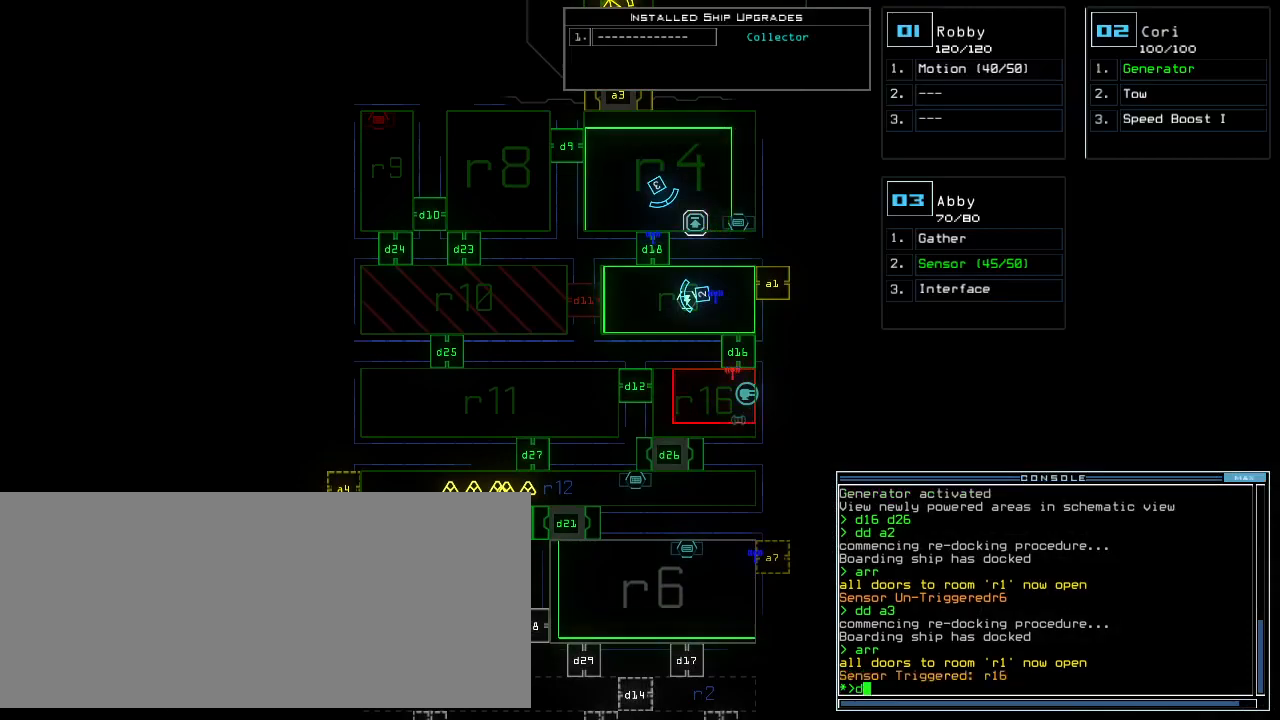
{"keys": [], "events": [[140, "2", "down"], [220, "2", "up"], [300, "1", "down"], [400, "1", "up"]]}
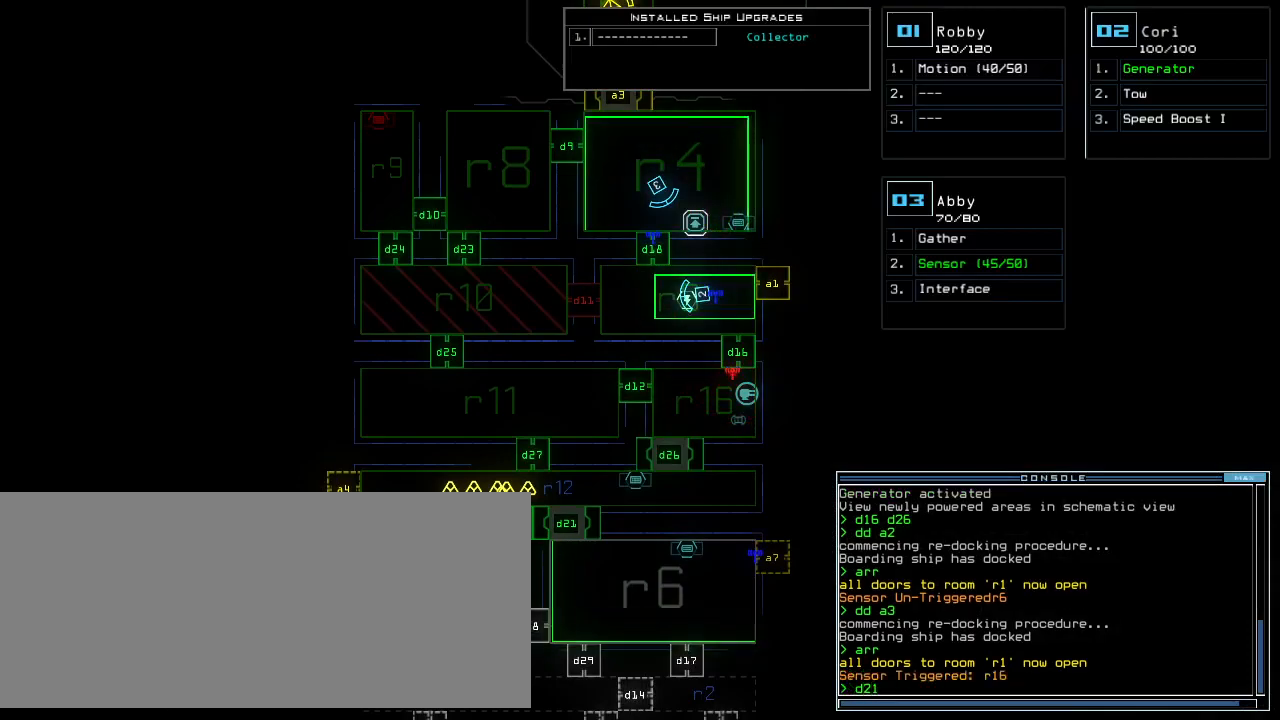
{"keys": [], "events": []}
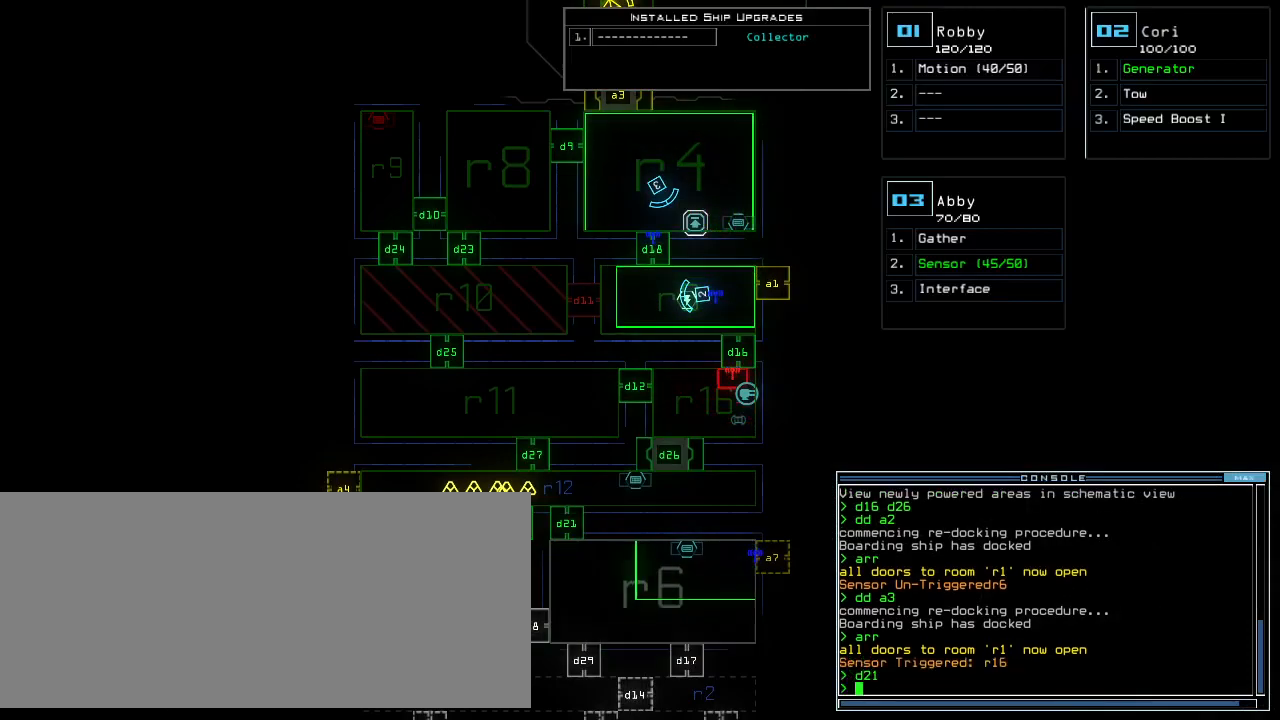
{"keys": [], "events": []}
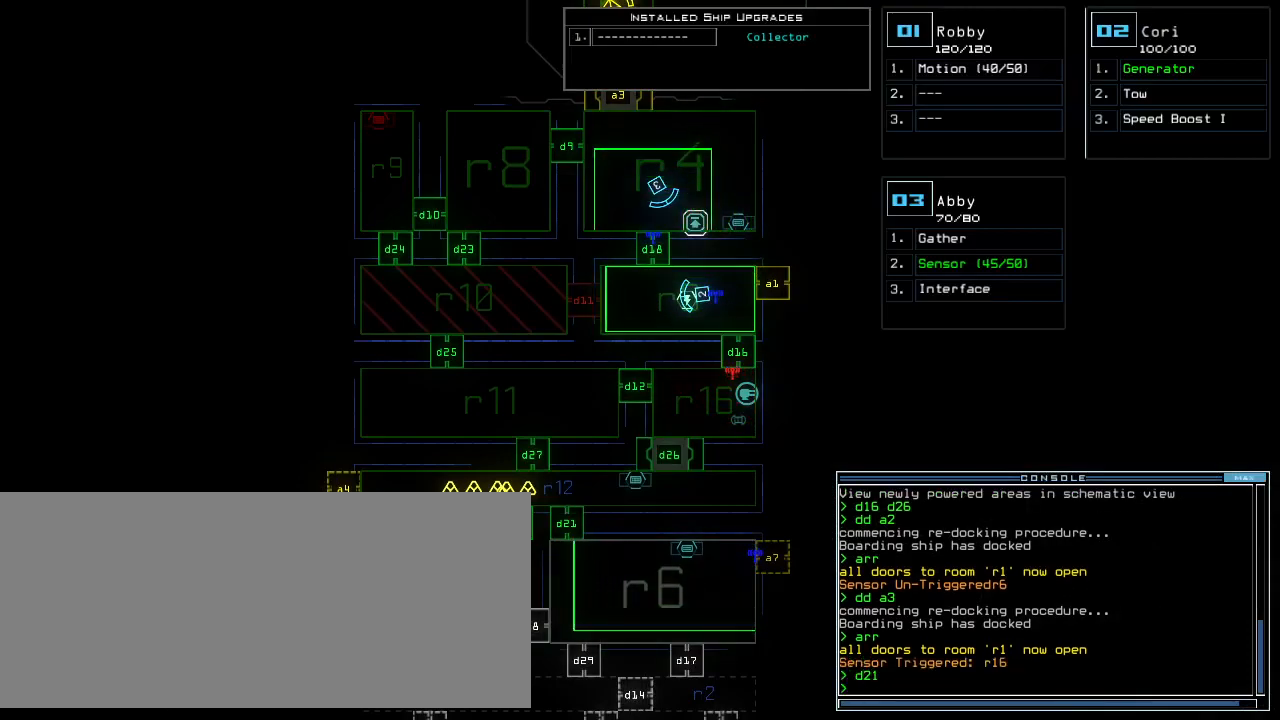
{"keys": [], "events": [[400, "d", "down"], [460, "d", "up"]]}
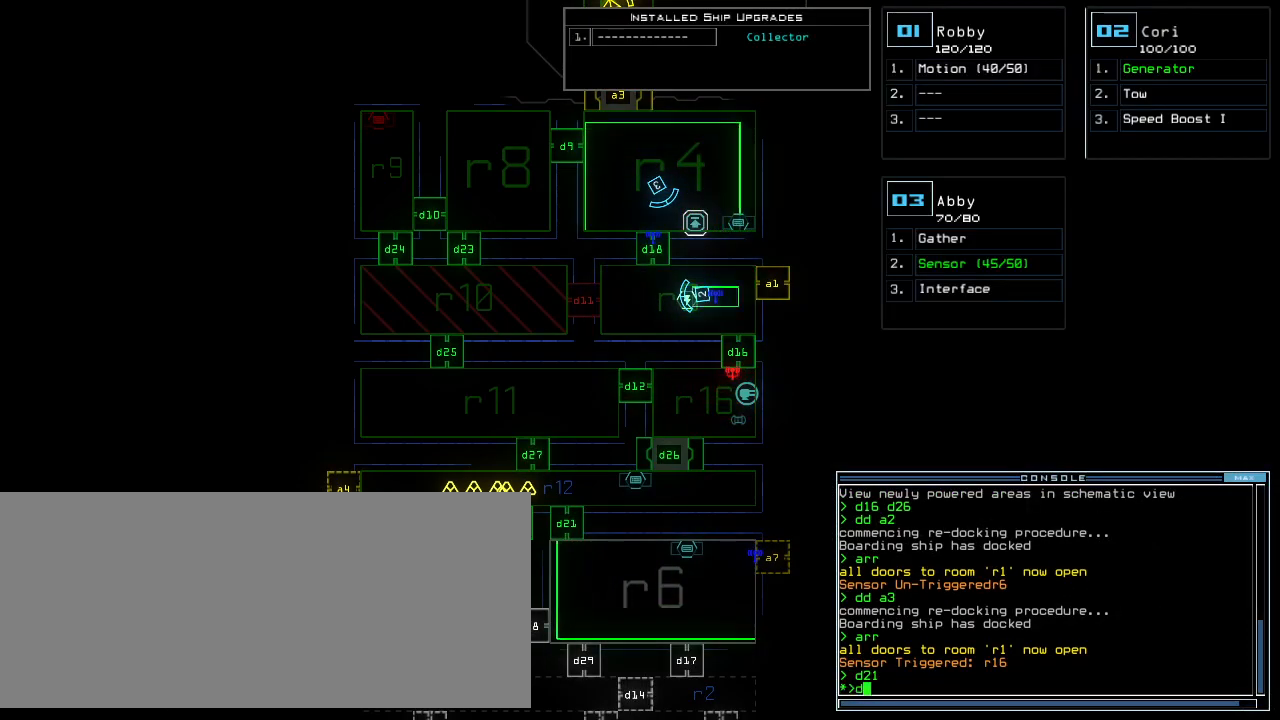
{"keys": [], "events": [[180, "2", "down"], [240, "2", "up"], [300, "2", "down"], [400, "2", "up"]]}
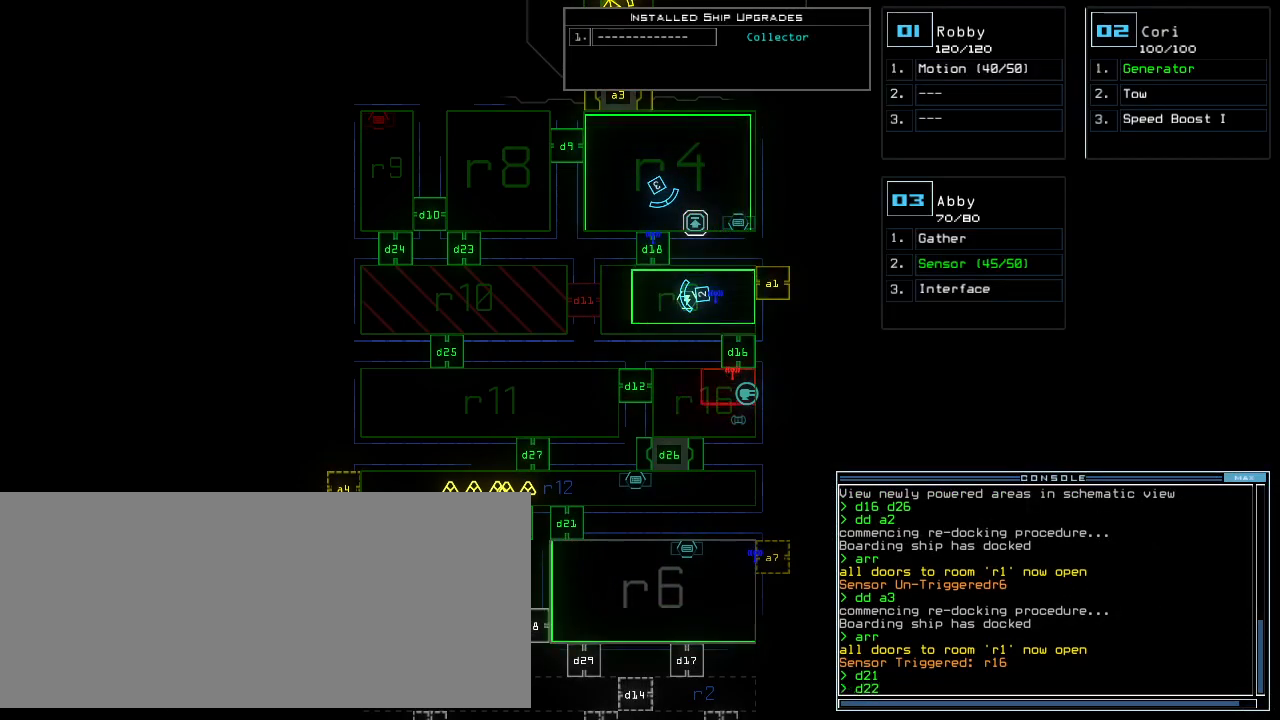
{"keys": ["return"], "events": [[460, "return", "down"]]}
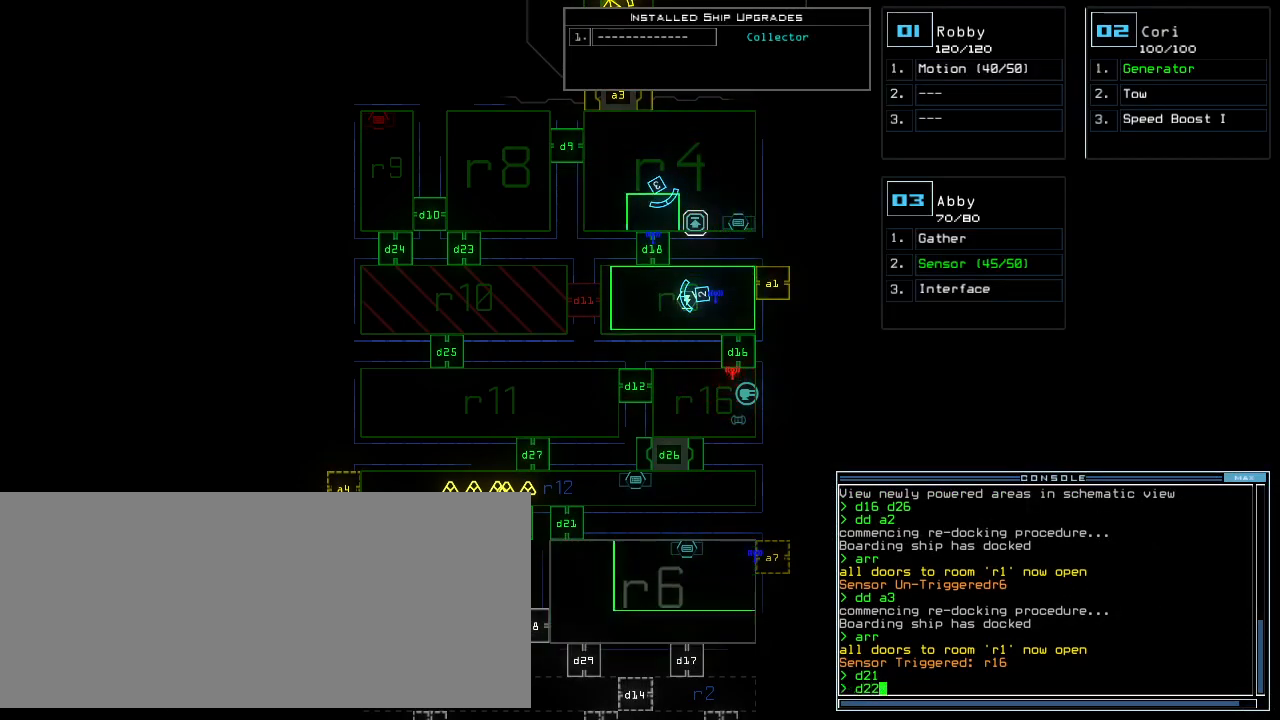
{"keys": [], "events": [[40, "return", "up"], [320, "c", "down"], [400, "c", "up"], [440, "c", "down"], [500, "c", "up"]]}
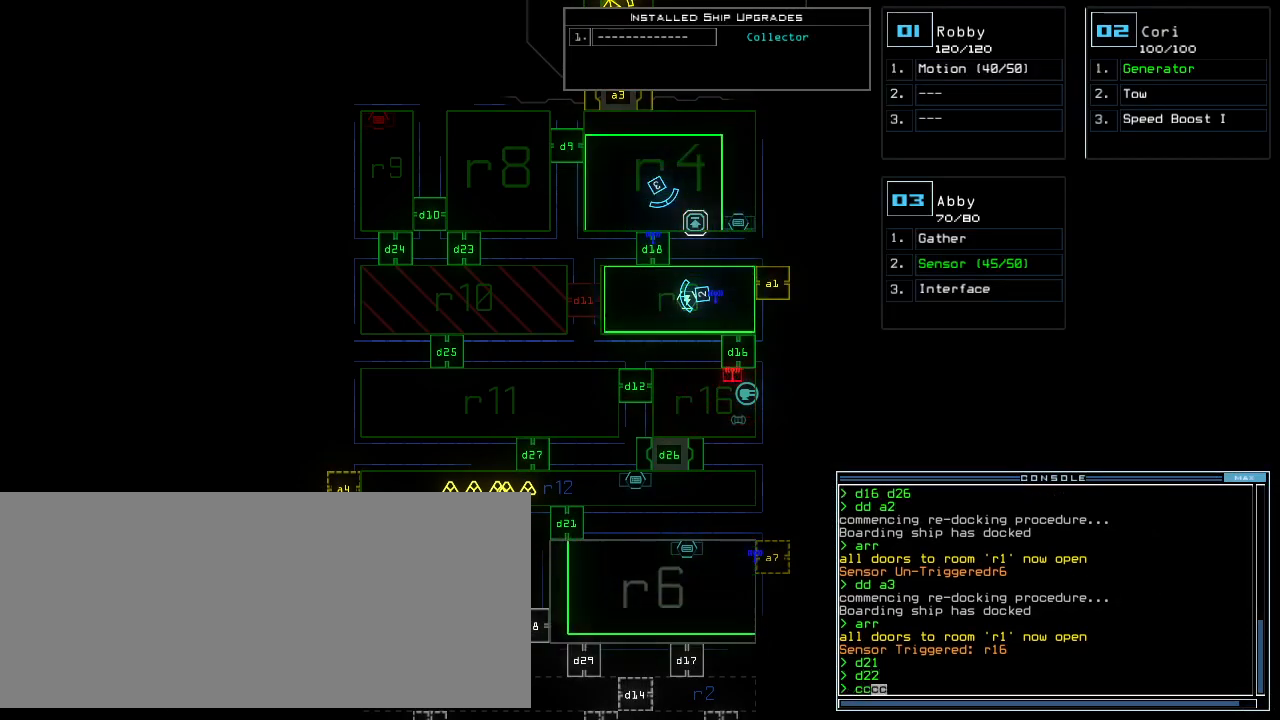
{"keys": [], "events": [[60, "return", "down"], [100, "return", "up"]]}
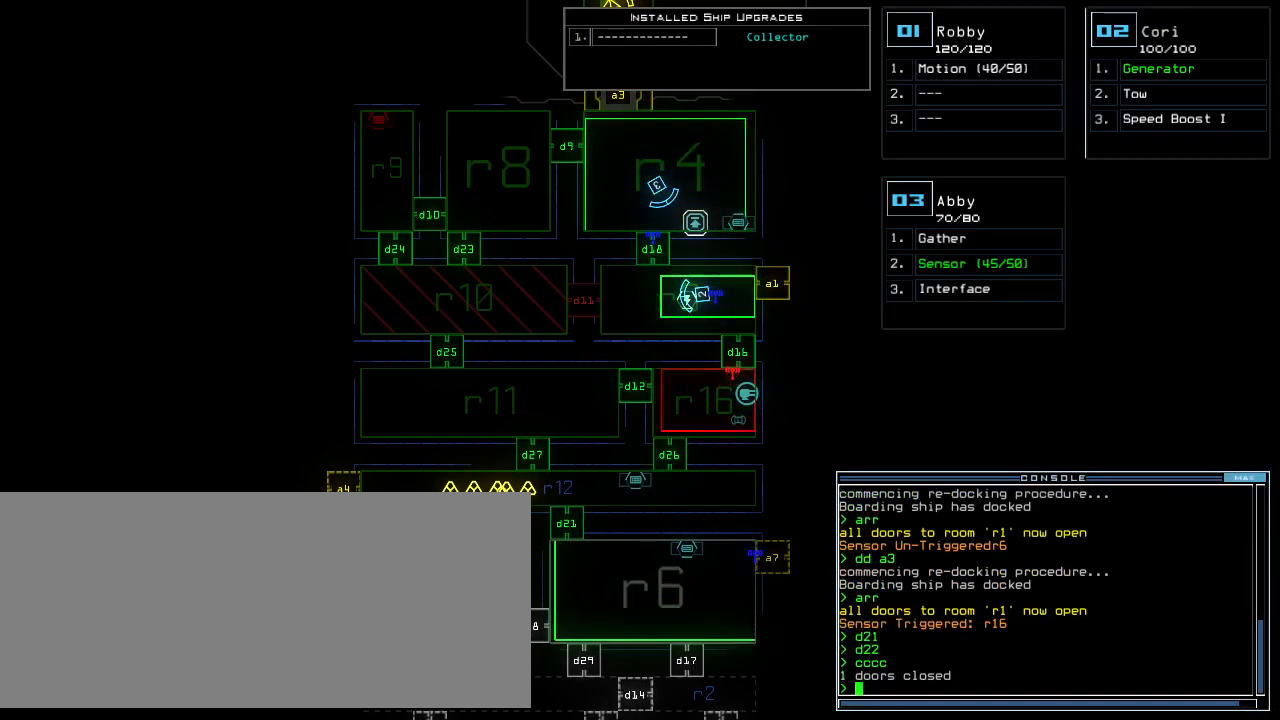
{"keys": ["up"], "events": [[140, "3", "down"], [180, "up", "down"], [220, "3", "up"], [260, "left", "down"], [400, "left", "up"]]}
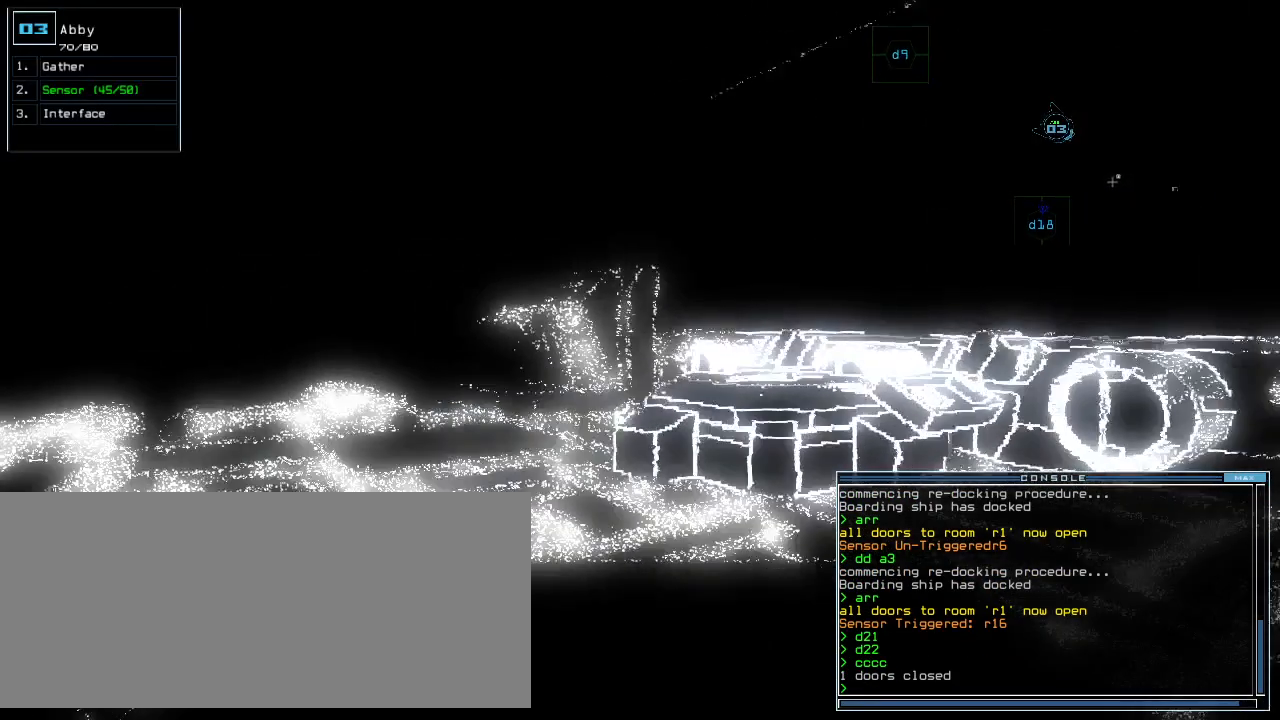
{"keys": ["up"]}